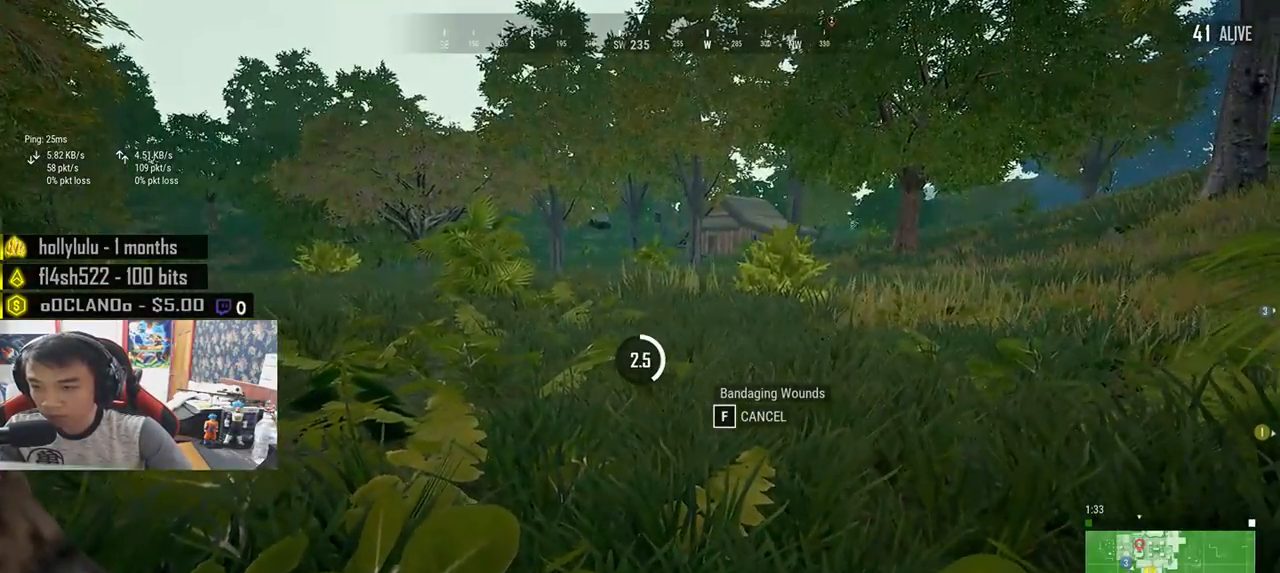
Gameplay with keyboard and mouse; each line is a JSON object with the keys and mouse buttons held at the frame after it. "events" lists presses ("down") and releases ("up") of "a", "c", "ctrl", "d", "e", "f", "q", "r", "s", "shift", "space", "tab", "v", "w", "x", "z", "mouse_left", "mouse_wheel", "mouse_right", "mouse_mb4" and "mouse_mb5" between this image and that frame as [ms after this image, input, new state], when the widget could be followed in between. "mouse_left", "mouse_wheel", "mouse_right", "mouse_mb4", "mouse_mb5" = the "left", "wheel", "right", "mb4", "mb5" buttons of the "mouse" list. No other keys are recorded. "wheel" means that the mouse wheel is clicked or scrolled. Mouse movement is not recorded.
{"keys": ["d"], "mouse": [], "events": [[117, "a", "up"], [117, "d", "down"], [250, "d", "up"], [267, "a", "down"], [400, "a", "up"], [400, "d", "down"]]}
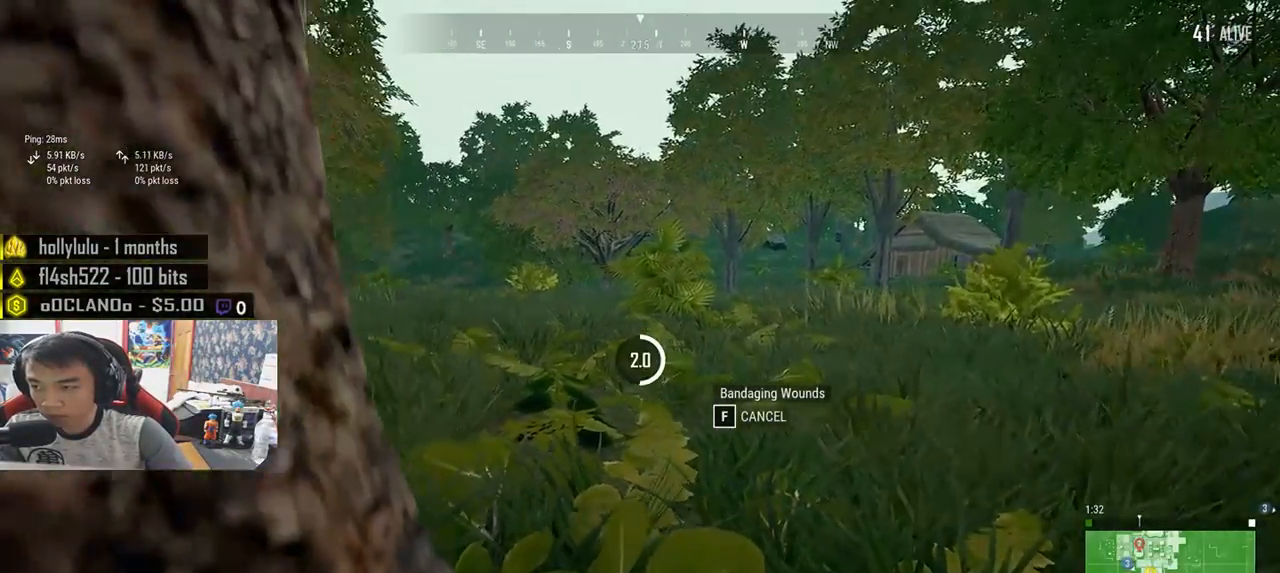
{"keys": ["a"], "mouse": [], "events": [[17, "d", "up"], [33, "a", "down"], [150, "a", "up"], [150, "d", "down"], [250, "d", "up"], [267, "a", "down"], [367, "d", "down"], [383, "a", "up"], [467, "a", "down"], [467, "d", "up"]]}
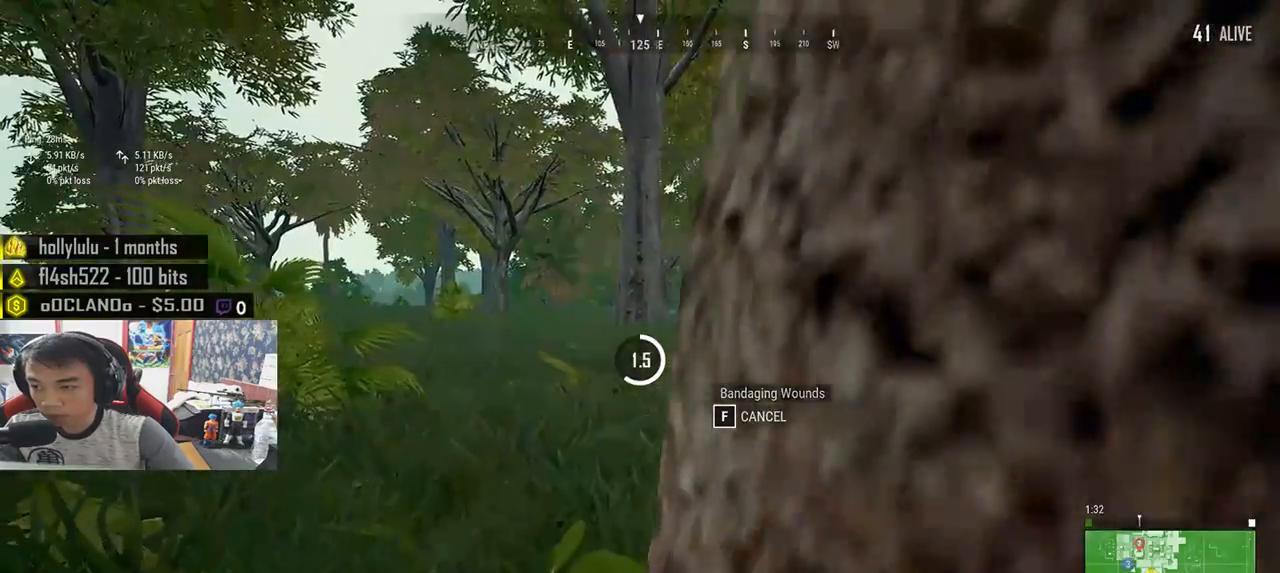
{"keys": ["a"], "mouse": [], "events": [[50, "a", "up"], [50, "d", "down"], [133, "d", "up"], [150, "a", "down"], [233, "a", "up"], [233, "d", "down"], [317, "a", "down"], [317, "d", "up"], [400, "a", "up"], [400, "d", "down"], [483, "a", "down"], [483, "d", "up"]]}
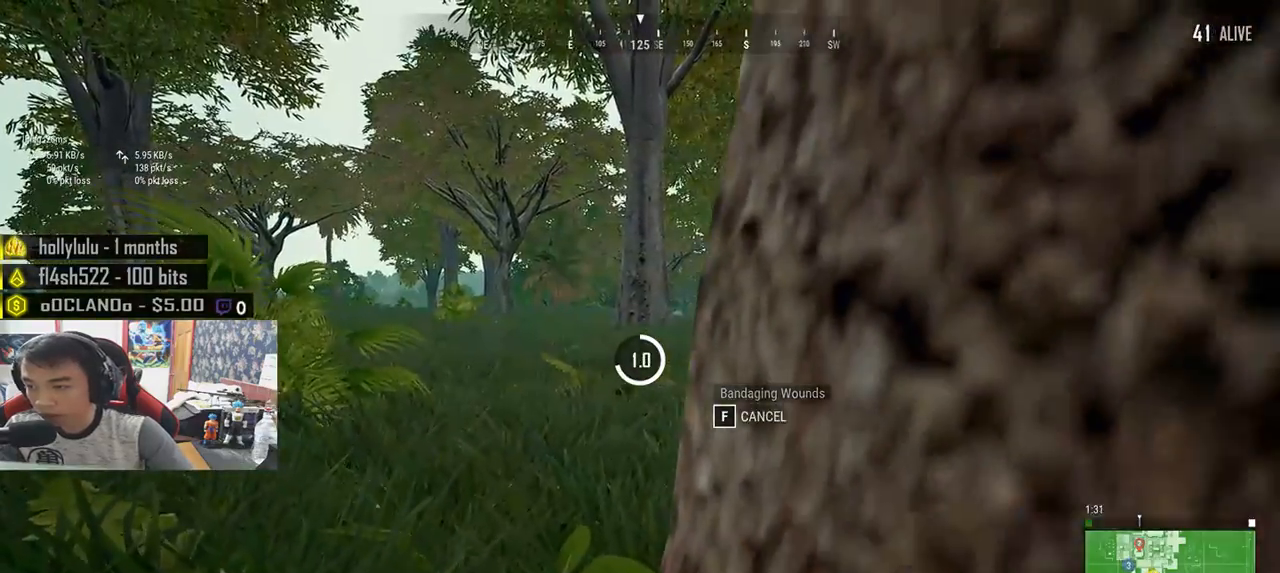
{"keys": ["a"], "mouse": [], "events": [[67, "d", "down"], [83, "a", "up"], [150, "a", "down"], [150, "d", "up"], [217, "d", "down"], [233, "a", "up"], [317, "a", "down"], [317, "d", "up"], [383, "d", "down"], [400, "a", "up"], [467, "a", "down"], [483, "d", "up"]]}
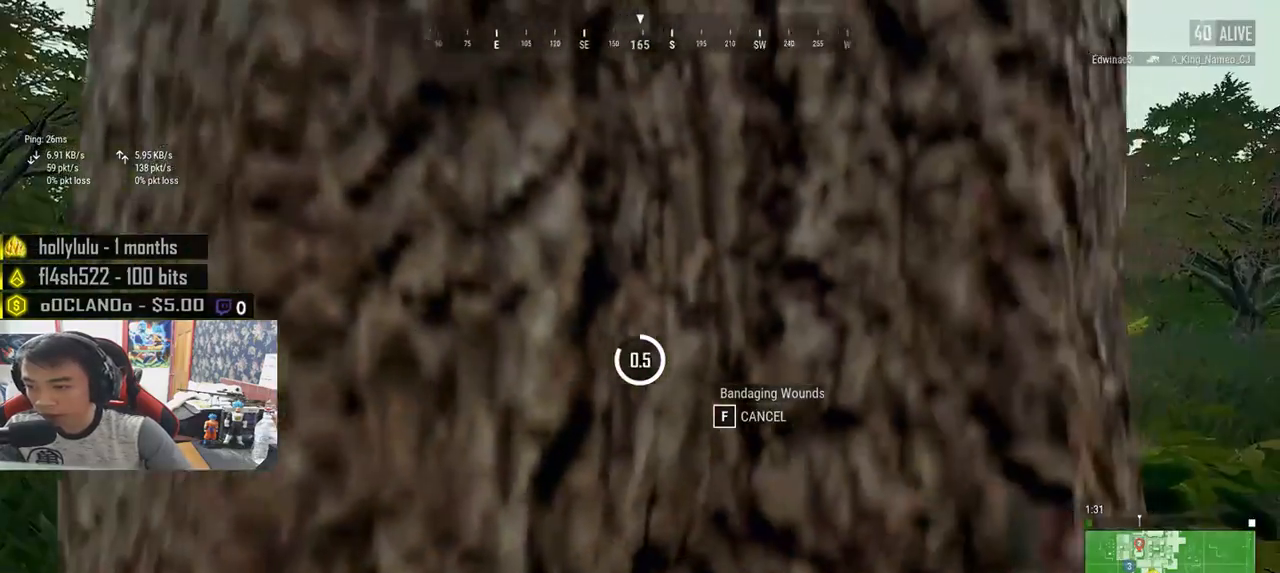
{"keys": [], "mouse": [], "events": [[50, "d", "down"], [83, "a", "up"], [133, "d", "up"], [317, "tab", "down"], [433, "tab", "up"]]}
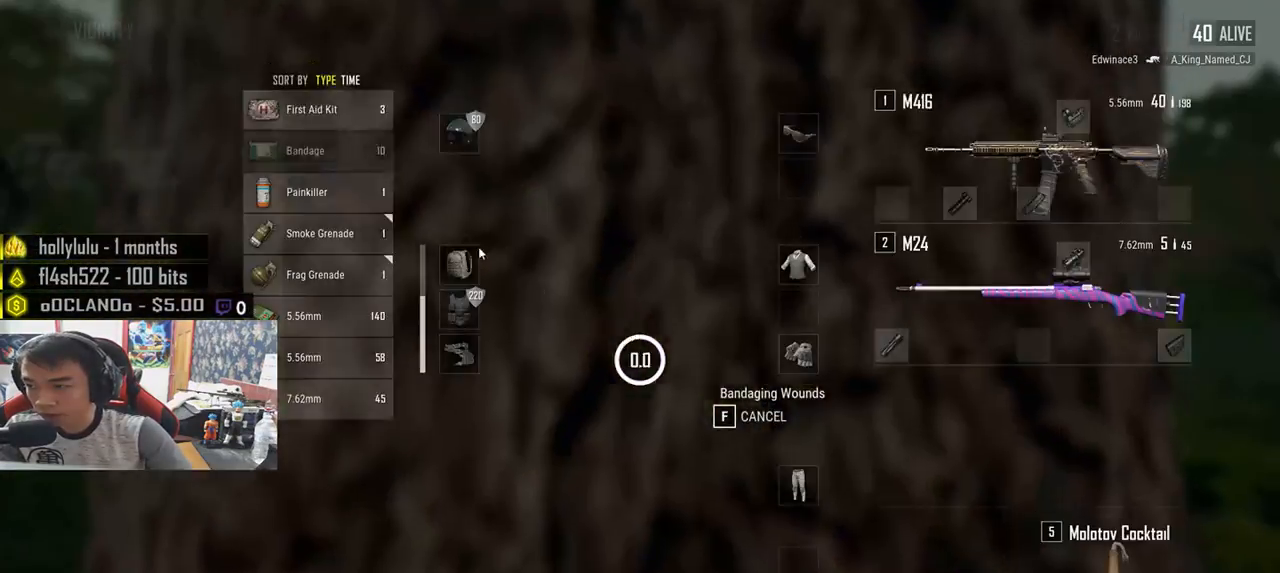
{"keys": [], "mouse": ["right"], "events": [[467, "mouse_right", "down"]]}
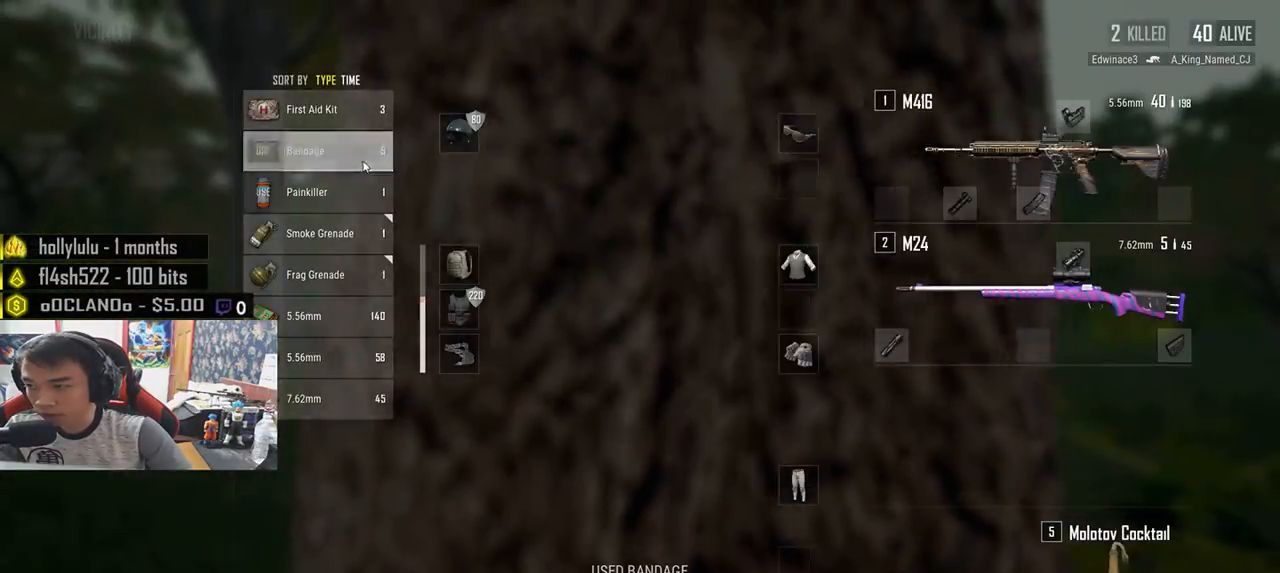
{"keys": ["a", "d"], "mouse": [], "events": [[33, "mouse_right", "up"], [100, "tab", "down"], [167, "tab", "up"], [317, "a", "down"], [400, "d", "down"], [483, "a", "up"], [500, "a", "down"]]}
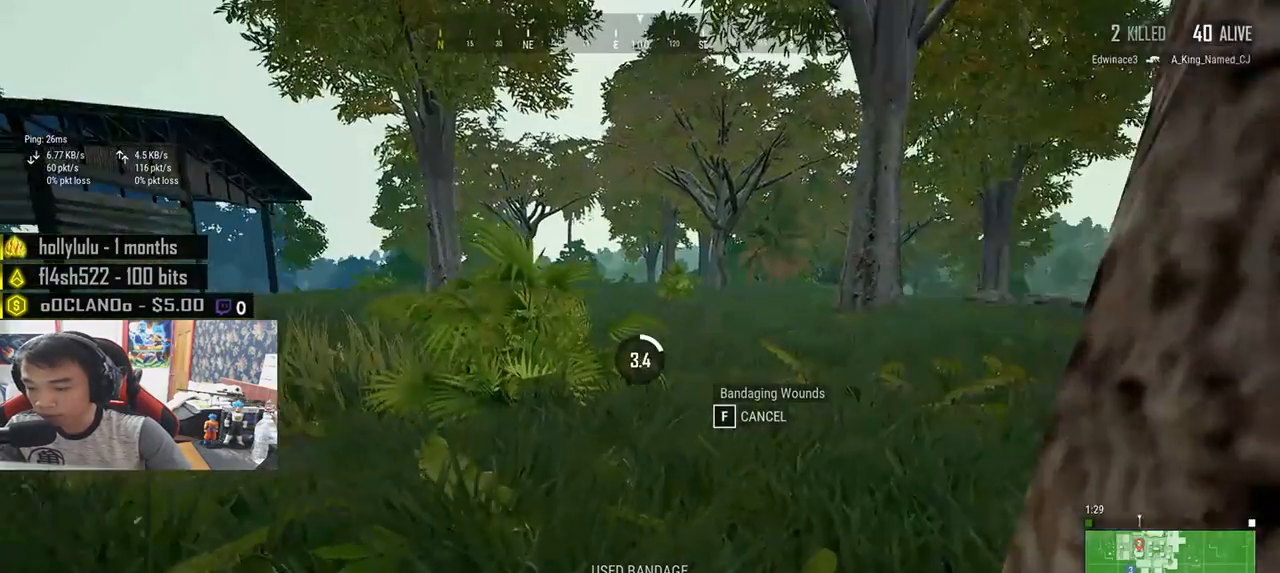
{"keys": ["d"], "mouse": [], "events": [[17, "d", "up"], [100, "a", "up"], [100, "d", "down"], [183, "a", "down"], [183, "d", "up"], [267, "a", "up"], [267, "d", "down"], [400, "a", "down"], [400, "d", "up"], [467, "a", "up"], [467, "d", "down"]]}
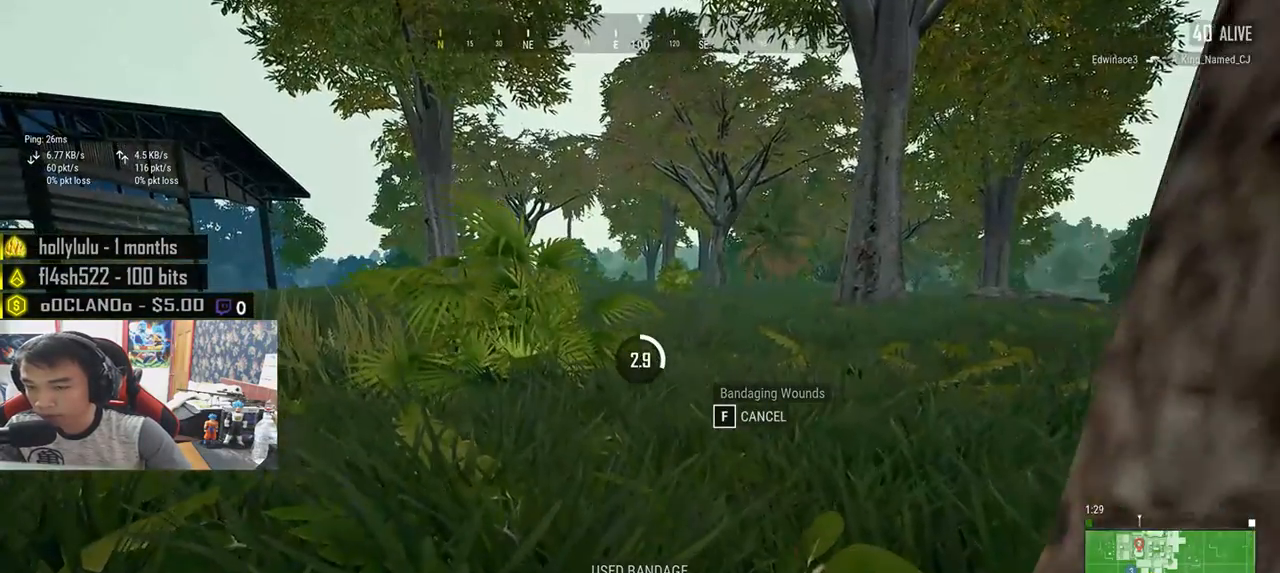
{"keys": ["a"], "mouse": [], "events": [[67, "a", "down"], [67, "d", "up"], [133, "d", "down"], [150, "a", "up"], [267, "a", "down"], [267, "d", "up"], [367, "a", "up"], [367, "d", "down"], [450, "d", "up"], [467, "a", "down"]]}
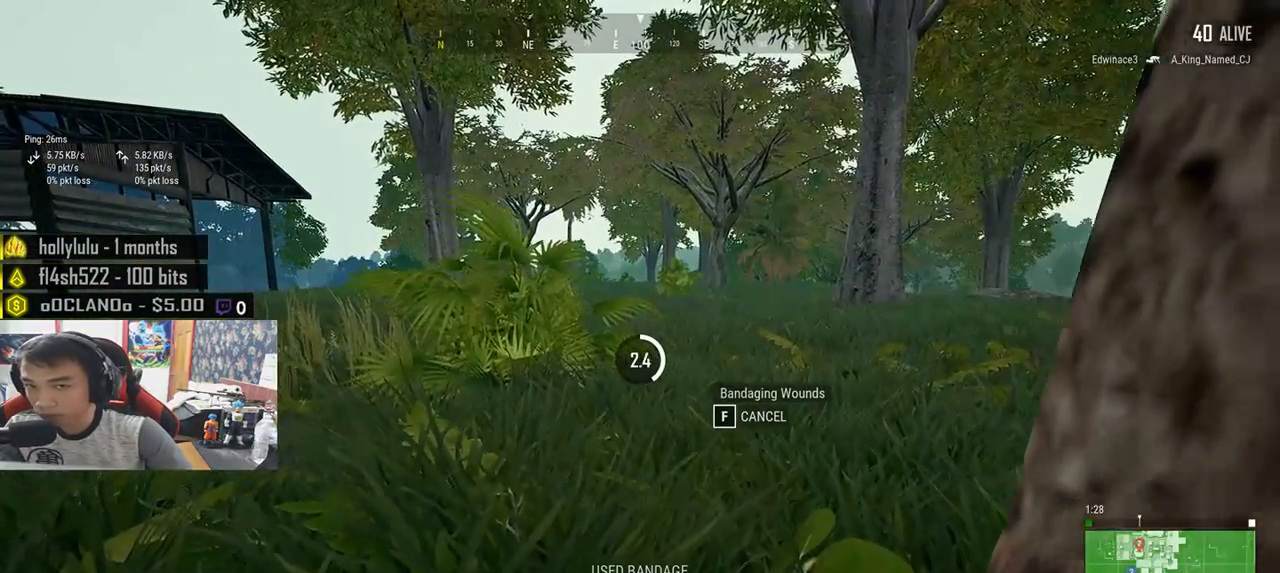
{"keys": ["d"], "mouse": [], "events": [[67, "a", "up"], [67, "d", "down"], [133, "d", "up"], [167, "a", "down"], [217, "d", "down"], [233, "a", "up"], [333, "a", "down"], [333, "d", "up"], [400, "d", "down"], [417, "a", "up"]]}
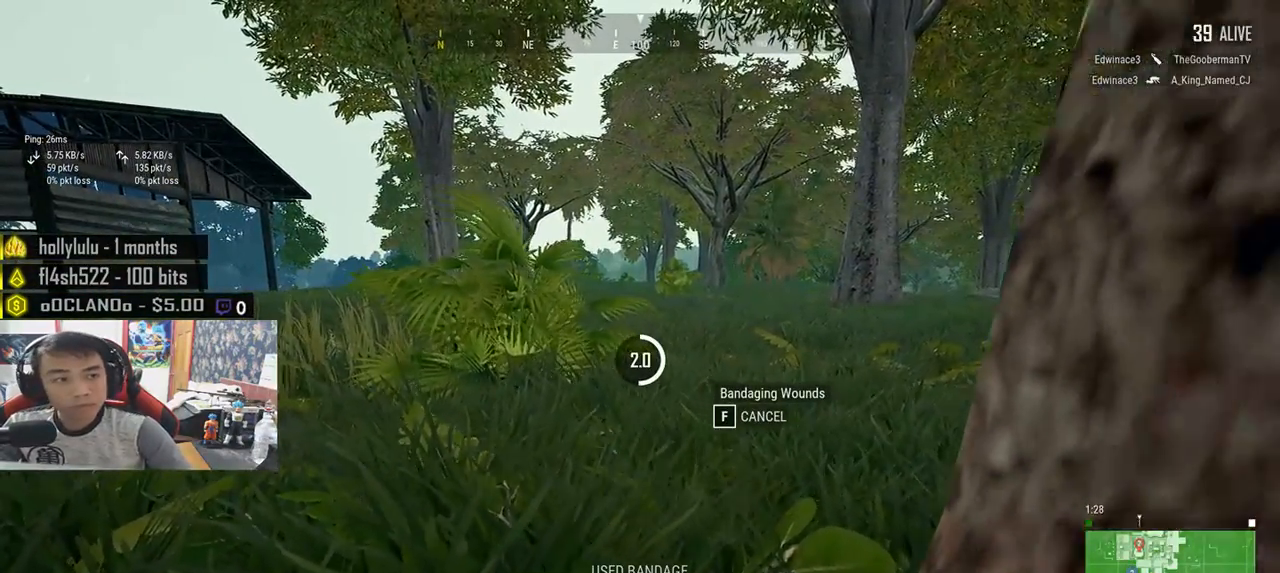
{"keys": ["d"], "mouse": [], "events": [[17, "a", "down"], [17, "d", "up"], [83, "a", "up"], [83, "d", "down"], [183, "d", "up"], [200, "a", "down"], [267, "d", "down"], [283, "a", "up"], [367, "d", "up"], [383, "a", "down"], [433, "d", "down"], [467, "a", "up"]]}
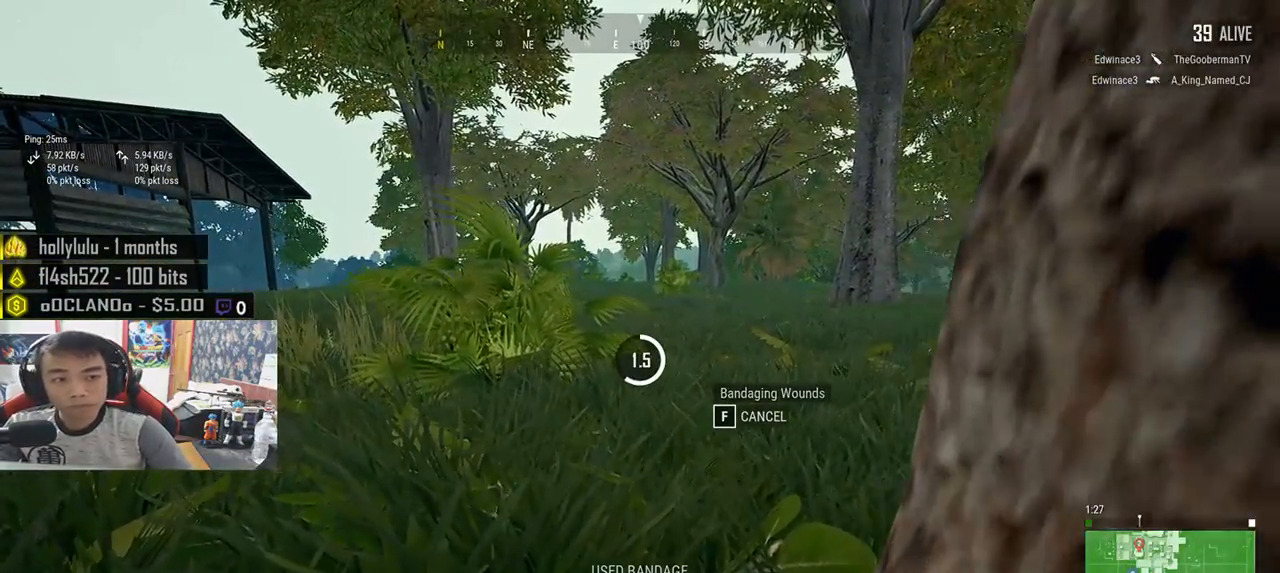
{"keys": ["a", "d"], "mouse": [], "events": [[50, "a", "down"], [50, "d", "up"], [150, "a", "up"], [150, "d", "down"], [233, "a", "down"], [233, "d", "up"], [317, "a", "up"], [317, "d", "down"], [400, "a", "down"], [400, "d", "up"], [483, "d", "down"]]}
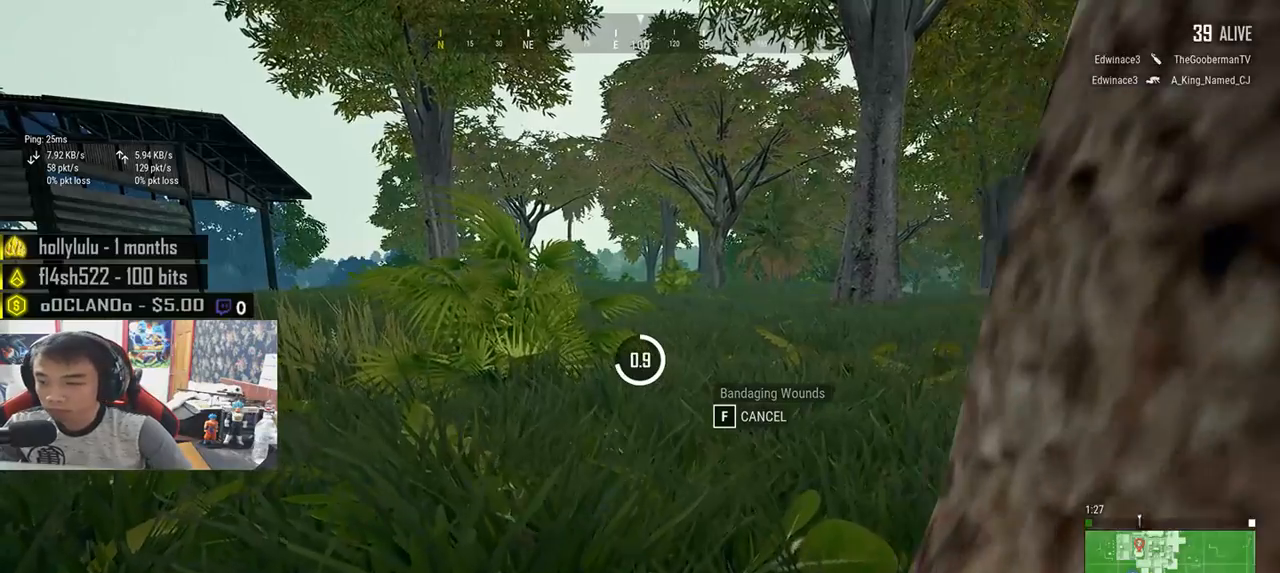
{"keys": ["tab"], "mouse": [], "events": [[33, "a", "up"], [67, "a", "down"], [67, "d", "up"], [217, "a", "up"], [283, "d", "down"], [400, "d", "up"], [483, "tab", "down"]]}
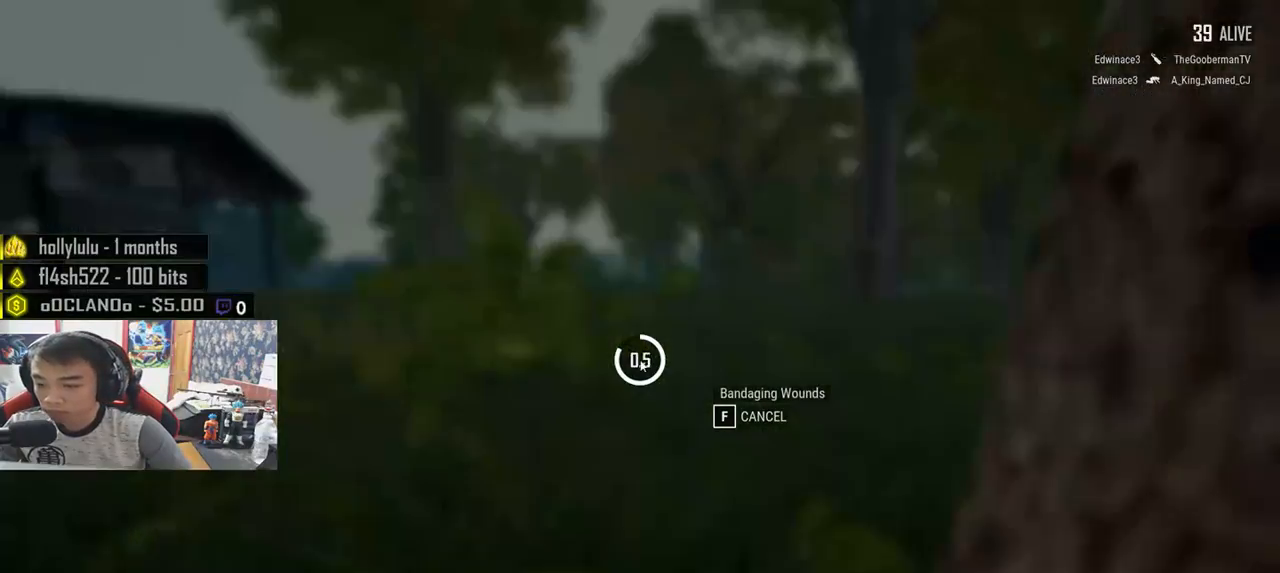
{"keys": [], "mouse": [], "events": [[100, "tab", "up"]]}
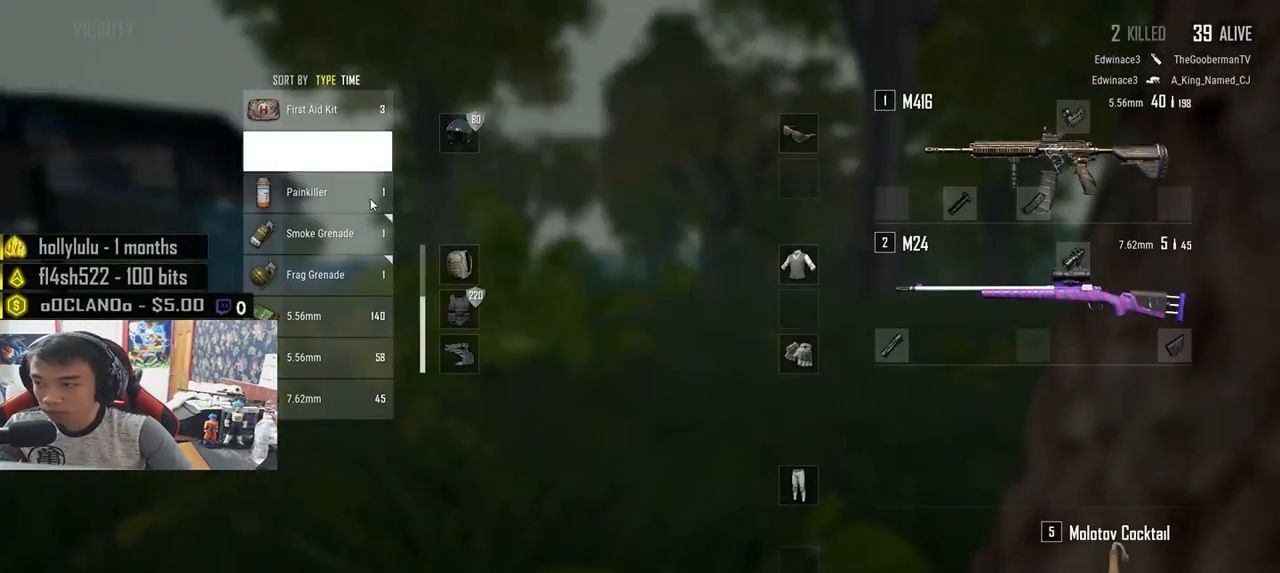
{"keys": [], "mouse": [], "events": [[283, "mouse_right", "down"], [350, "mouse_right", "up"], [400, "tab", "down"], [500, "tab", "up"]]}
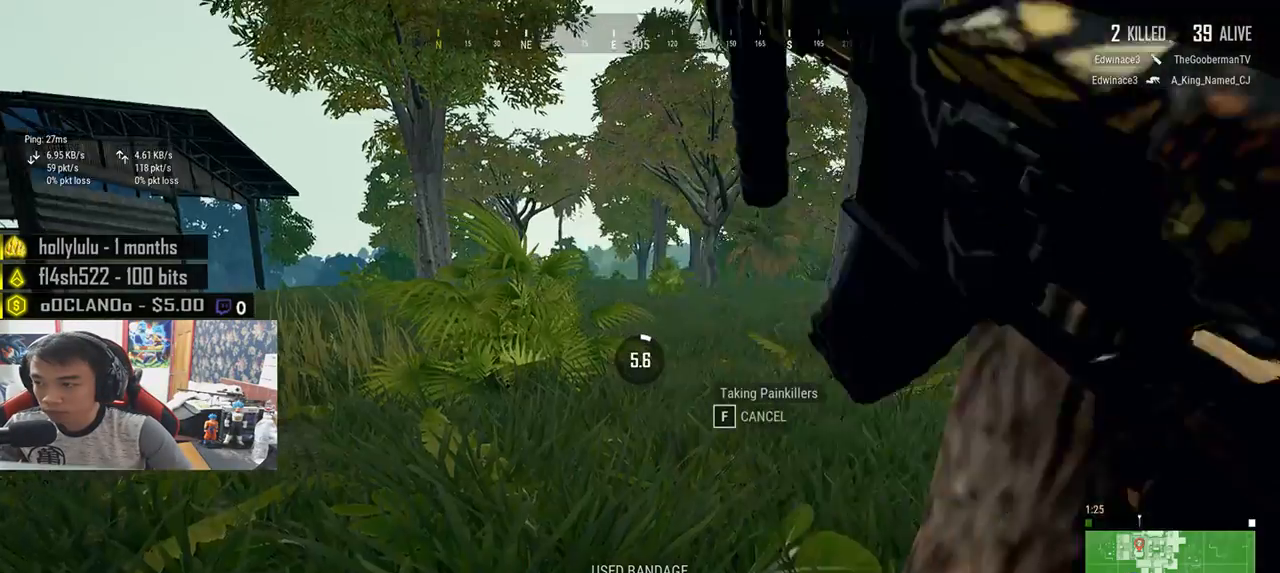
{"keys": ["d"], "mouse": [], "events": [[150, "a", "down"], [233, "a", "up"], [233, "d", "down"], [300, "a", "down"], [317, "d", "up"], [400, "d", "down"], [433, "a", "up"]]}
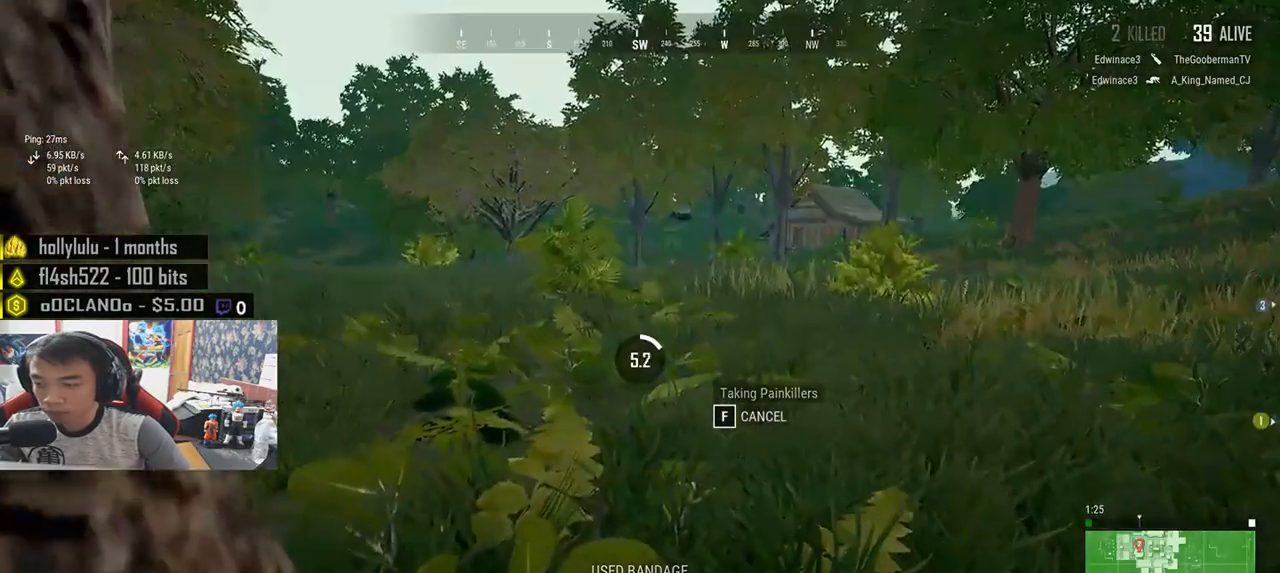
{"keys": ["d"], "mouse": [], "events": [[17, "d", "up"], [50, "a", "down"], [150, "a", "up"], [150, "d", "down"], [283, "a", "down"], [283, "d", "up"], [417, "a", "up"], [500, "d", "down"]]}
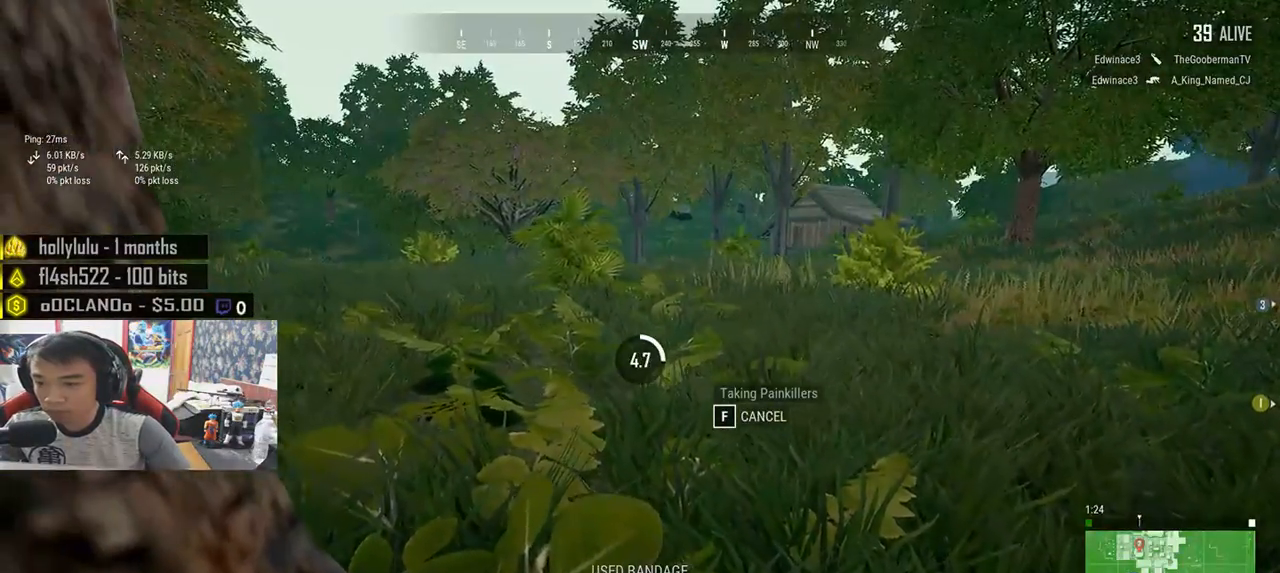
{"keys": ["d"], "mouse": [], "events": [[133, "a", "down"], [133, "d", "up"], [283, "a", "up"], [383, "s", "down"], [400, "d", "down"], [467, "s", "up"]]}
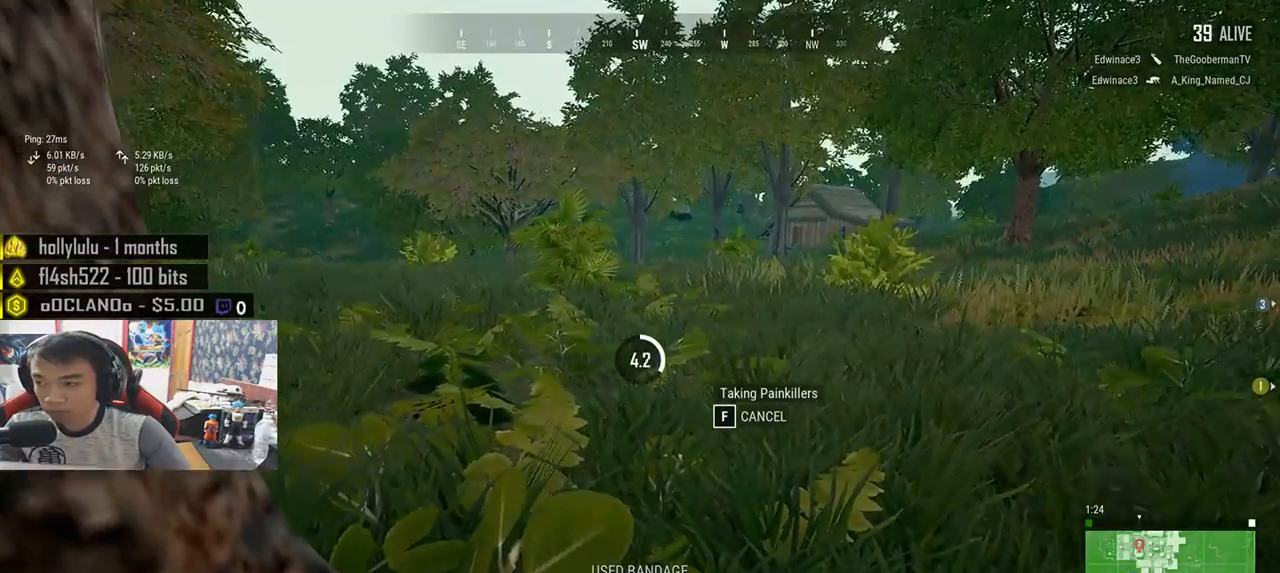
{"keys": ["d"], "mouse": [], "events": [[67, "d", "up"], [133, "w", "down"], [200, "a", "down"], [200, "w", "up"], [367, "a", "up"], [367, "s", "down"], [400, "d", "down"], [450, "s", "up"]]}
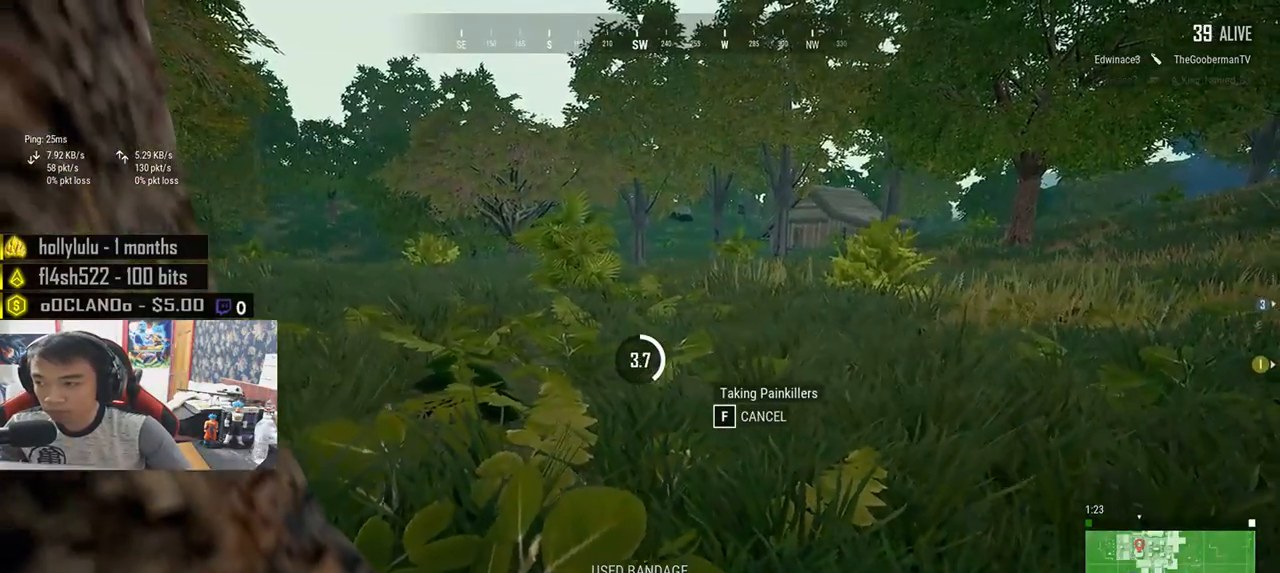
{"keys": ["d", "w"], "mouse": [], "events": [[50, "w", "down"], [100, "d", "up"], [133, "a", "down"], [150, "w", "up"], [300, "a", "up"], [300, "s", "down"], [367, "d", "down"], [400, "s", "up"], [500, "w", "down"]]}
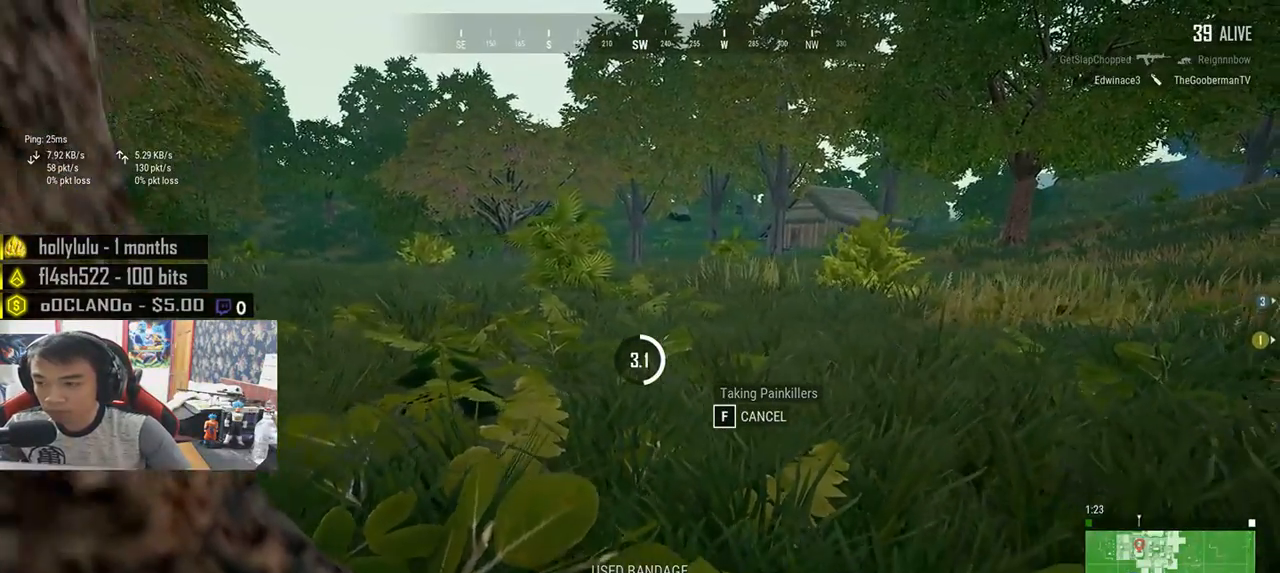
{"keys": ["d", "w"], "mouse": [], "events": [[33, "d", "up"], [83, "a", "down"], [100, "w", "up"], [250, "a", "up"], [250, "s", "down"], [300, "d", "down"], [350, "s", "up"], [433, "w", "down"]]}
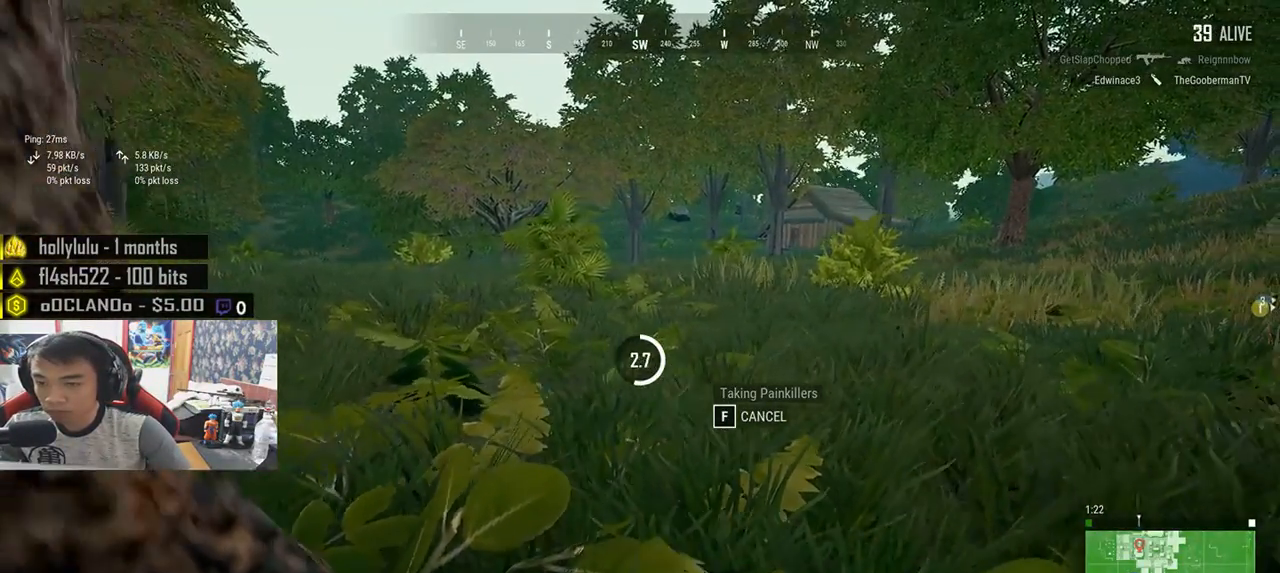
{"keys": ["a"], "mouse": [], "events": [[17, "a", "down"], [17, "d", "up"], [50, "w", "up"], [183, "a", "up"], [183, "s", "down"], [233, "d", "down"], [300, "s", "up"], [400, "w", "down"], [467, "d", "up"], [483, "a", "down"], [483, "w", "up"]]}
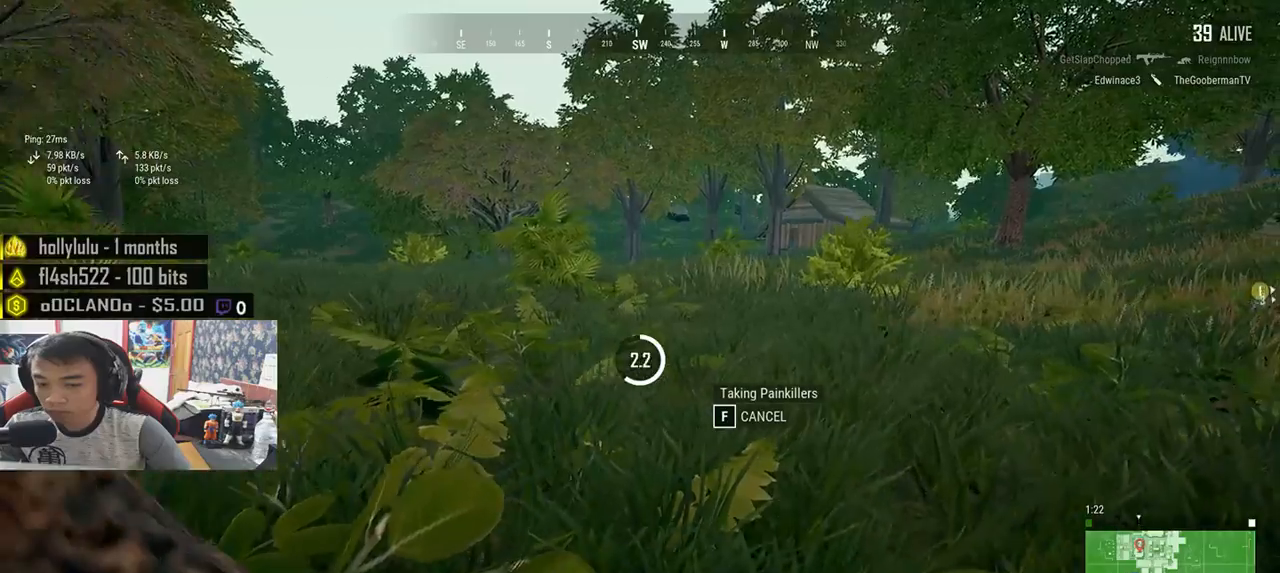
{"keys": ["a"], "mouse": [], "events": [[133, "s", "down"], [167, "a", "up"], [200, "d", "down"], [233, "s", "up"], [350, "w", "down"], [417, "d", "up"], [467, "a", "down"], [467, "w", "up"]]}
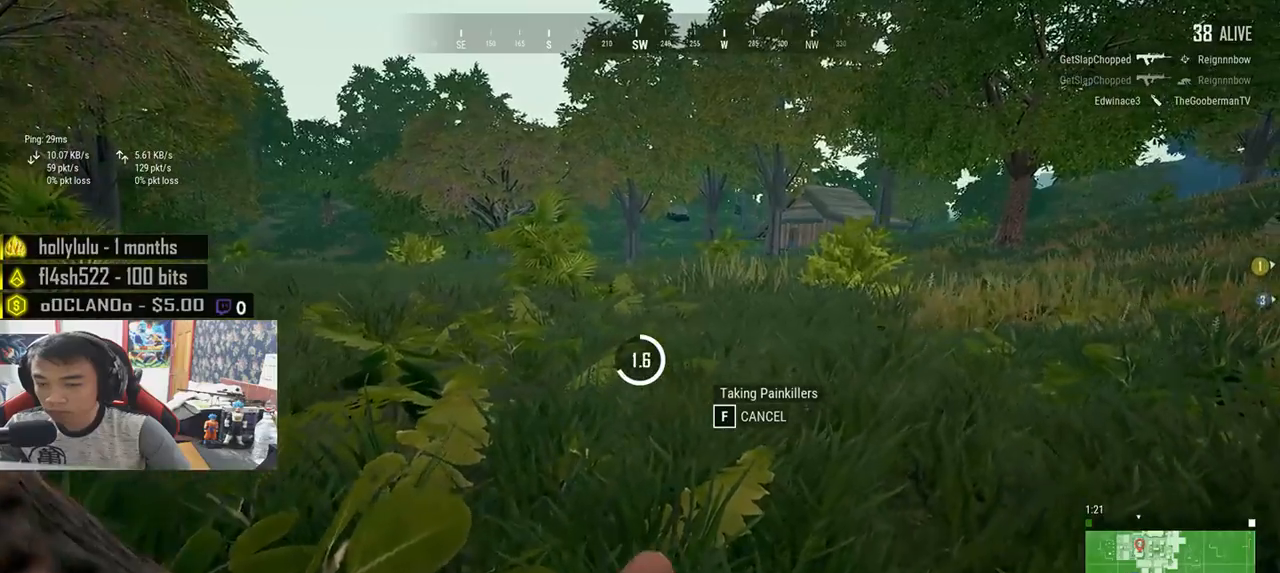
{"keys": [], "mouse": [], "events": [[133, "a", "up"], [133, "s", "down"], [183, "d", "down"], [200, "s", "up"], [267, "d", "up"]]}
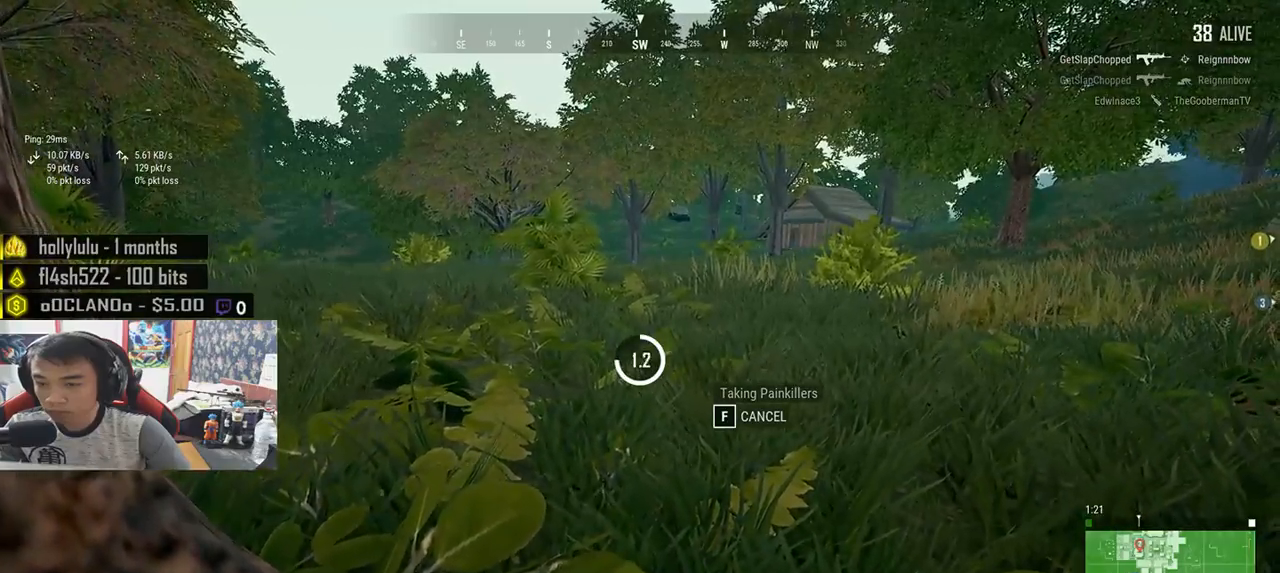
{"keys": [], "mouse": [], "events": []}
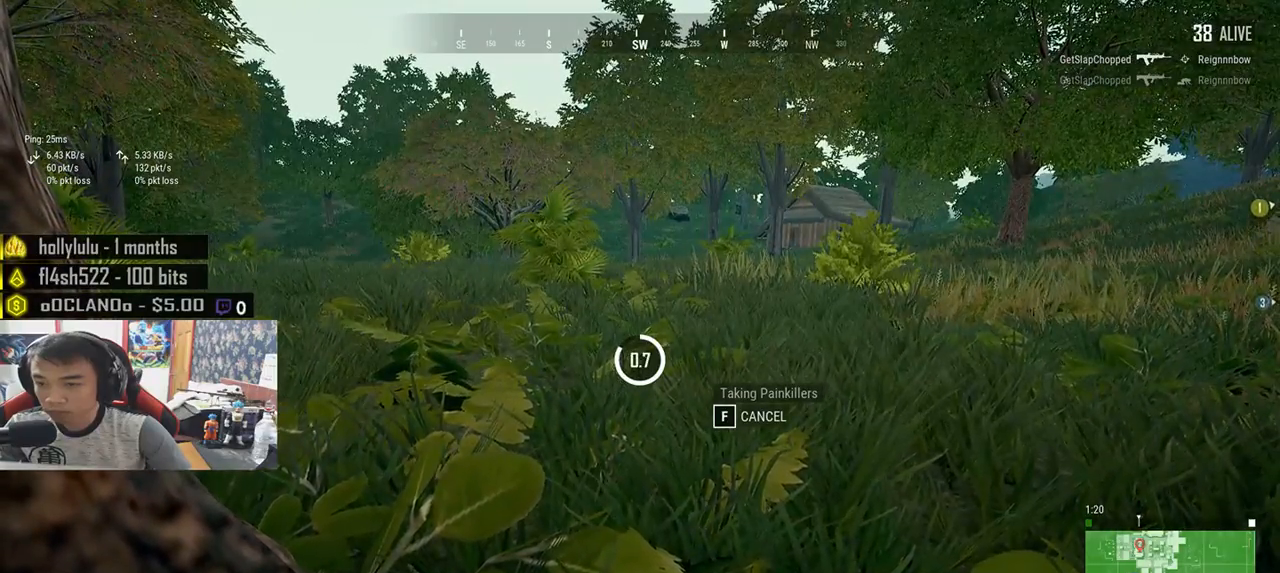
{"keys": [], "mouse": [], "events": []}
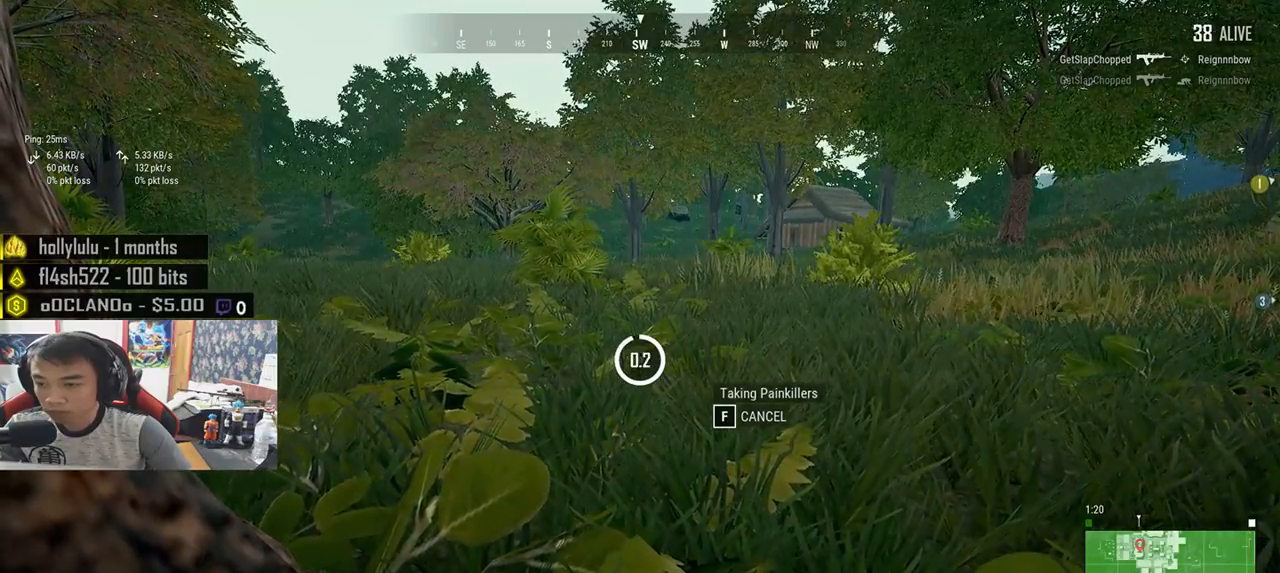
{"keys": ["shift", "w"], "mouse": [], "events": [[217, "w", "down"], [400, "ctrl", "down"], [450, "ctrl", "up"], [500, "shift", "down"]]}
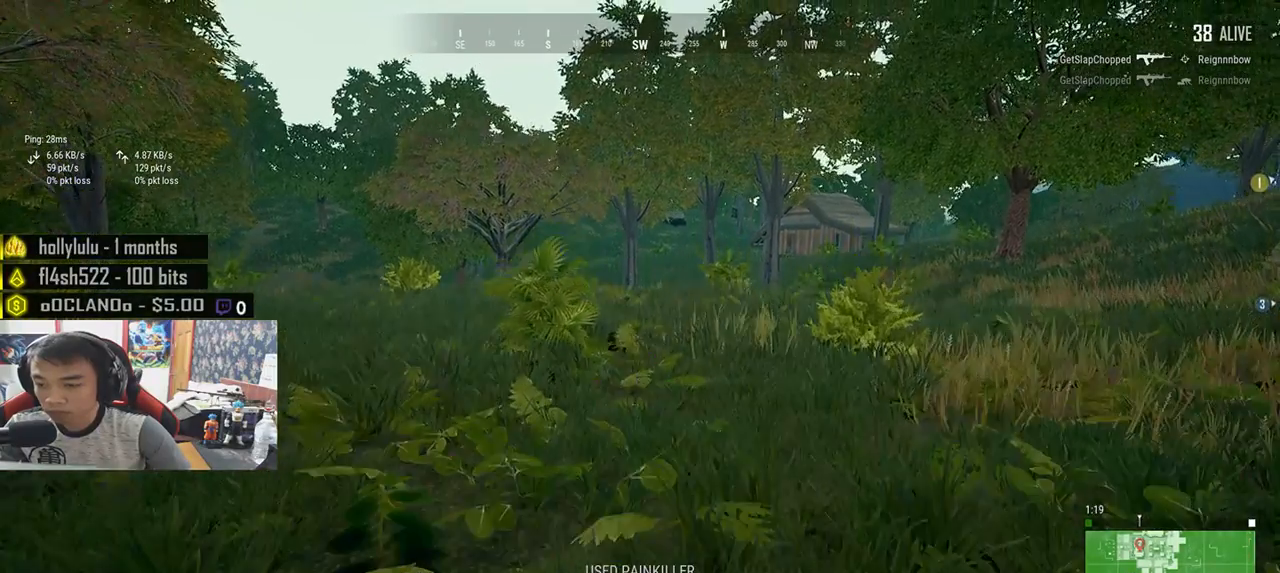
{"keys": ["d", "shift", "w"], "mouse": [], "events": [[33, "d", "down"]]}